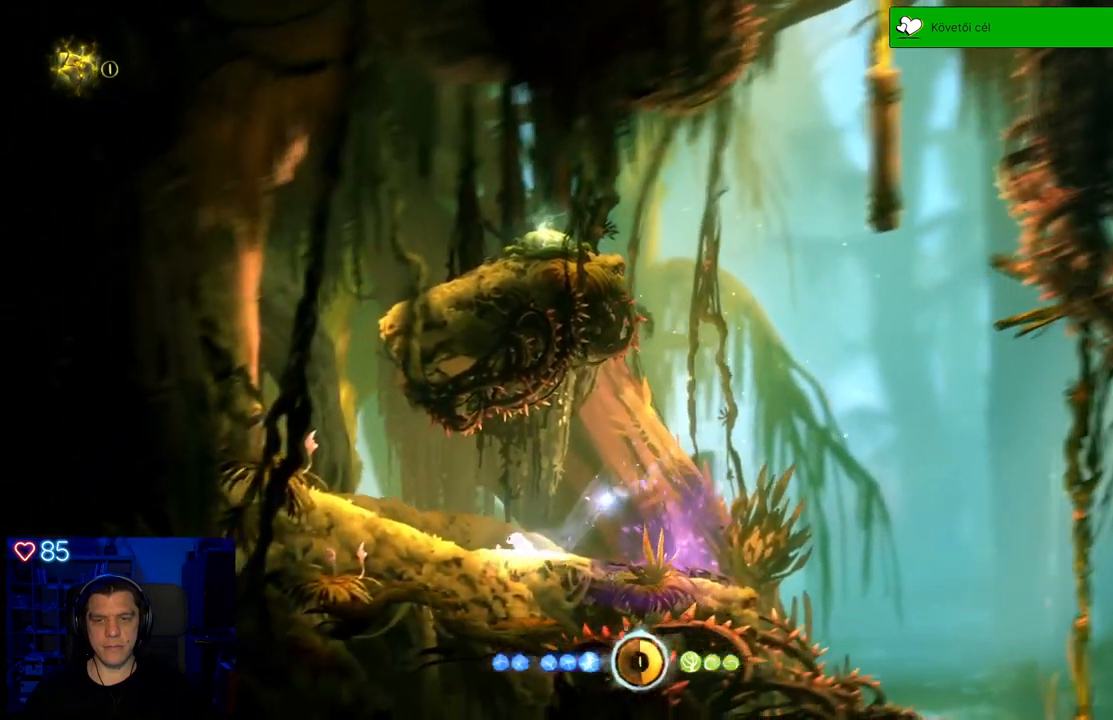
Gameplay with a controller (Xbox layout); each line is a JSON object with the inputs held at the frame after it (dt_ms = milliseconds from this image to that frame). "events" lists button and stick changes between this image and that frame as [ms after this image, input, new state], when the widget could be followed in between. Not read: L3.
{"dt_ms": 500, "buttons": ["A"], "left_stick": "left", "right_stick": "center", "events": [[167, "R1", "down"], [300, "R1", "up"], [433, "A", "down"]]}
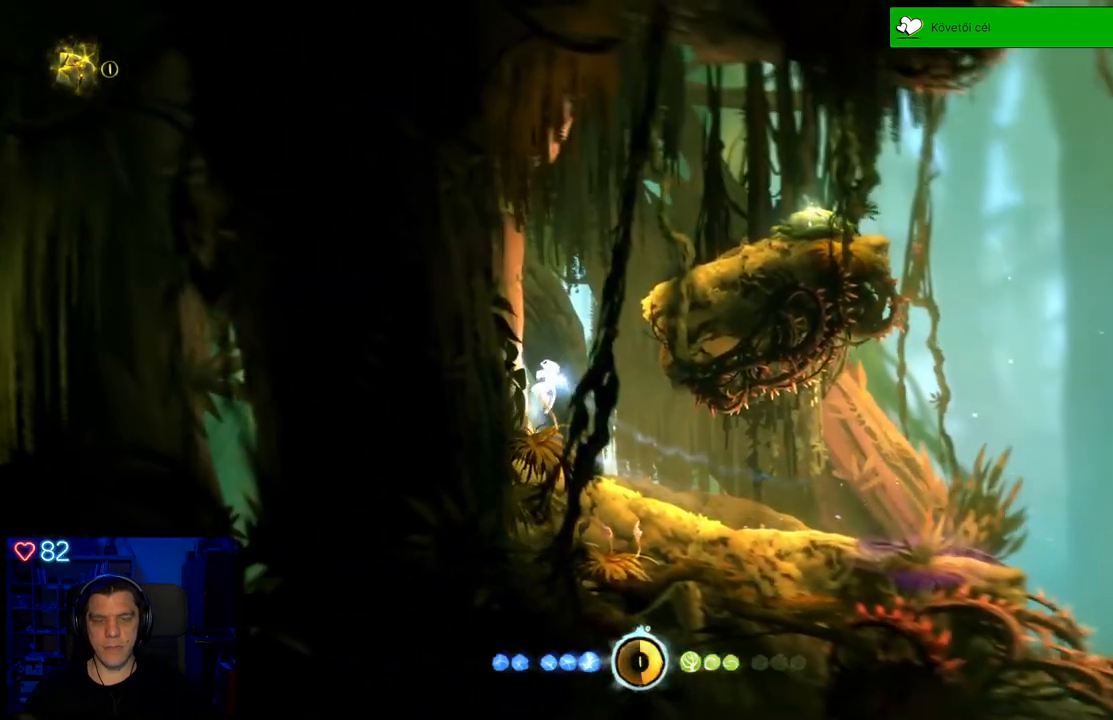
{"dt_ms": 500, "buttons": ["A"], "left_stick": "left", "right_stick": "center", "events": [[133, "A", "up"], [317, "A", "down"]]}
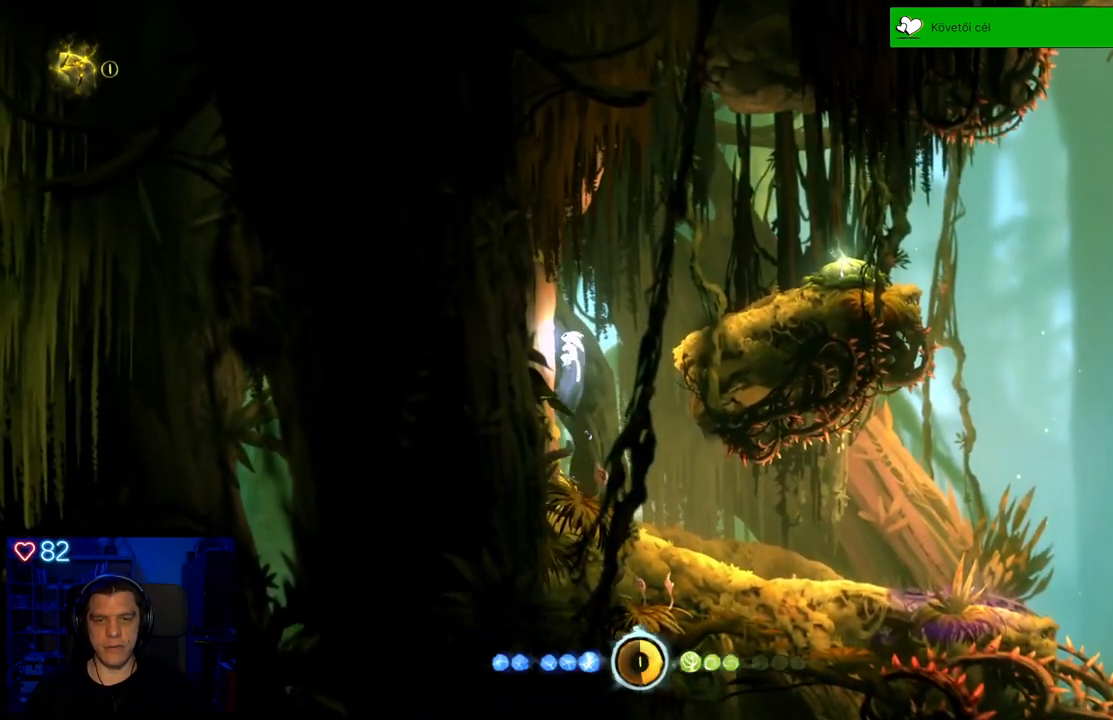
{"dt_ms": 500, "buttons": ["A"], "left_stick": "up-right", "right_stick": "center", "events": [[67, "A", "up"], [267, "A", "down"], [300, "left_stick", "up"], [350, "left_stick", "up-right"]]}
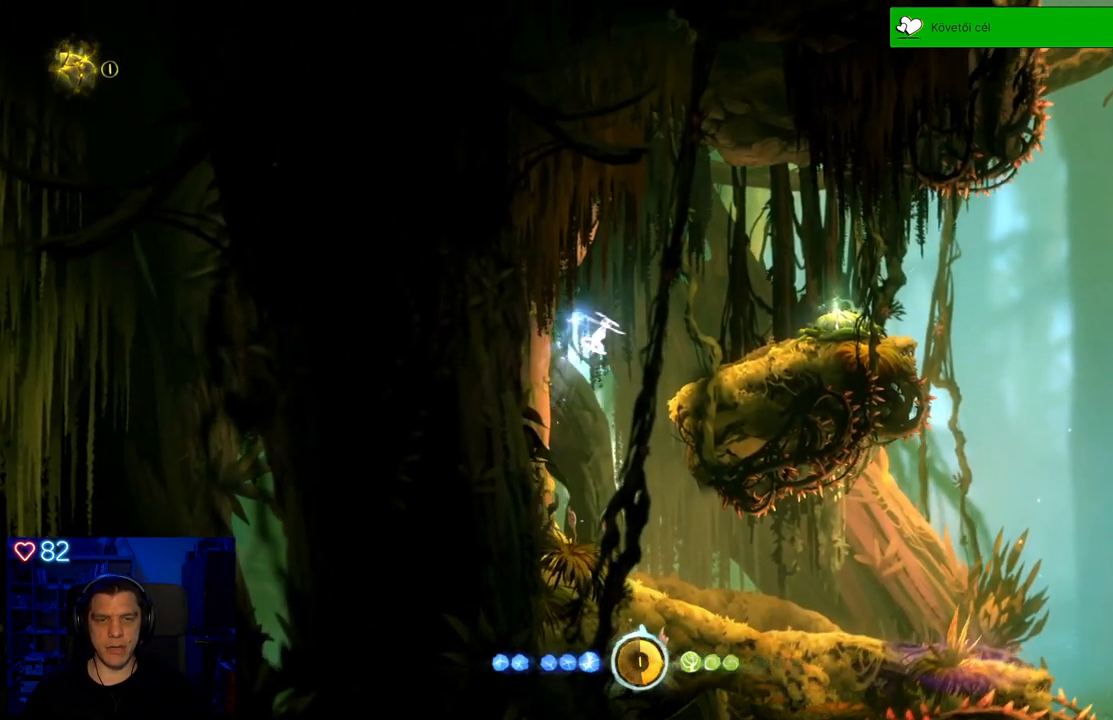
{"dt_ms": 500, "buttons": [], "left_stick": "up-right", "right_stick": "center", "events": [[133, "A", "up"]]}
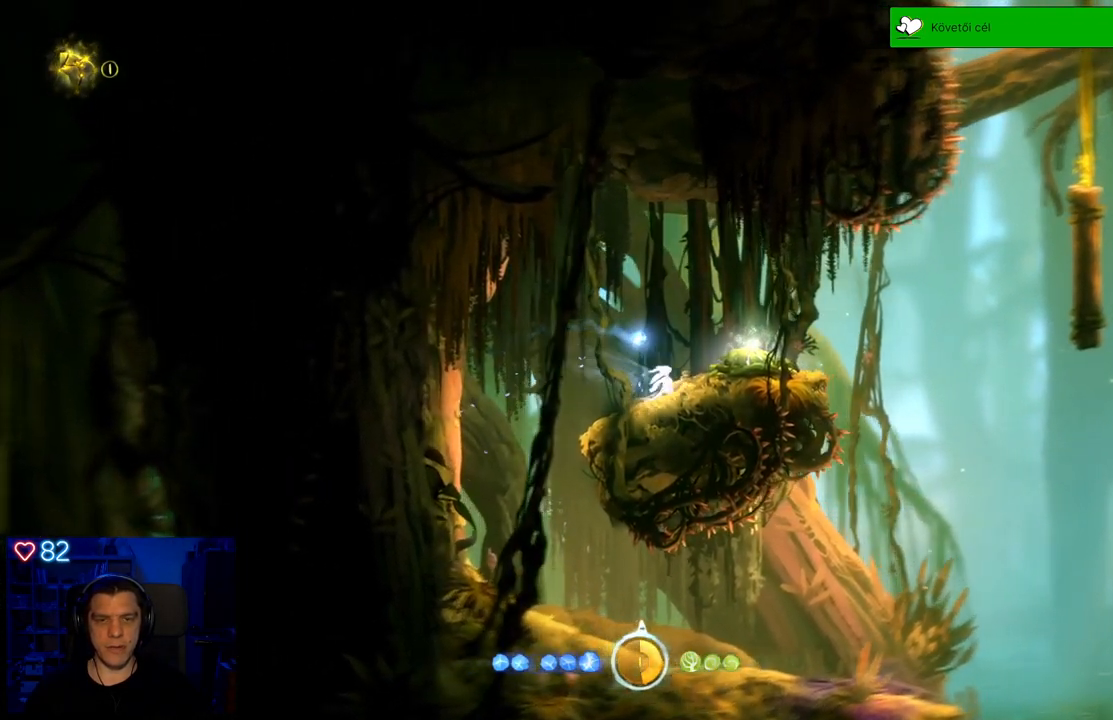
{"dt_ms": 500, "buttons": [], "left_stick": "center", "right_stick": "center", "events": [[33, "A", "down"], [150, "A", "up"], [150, "left_stick", "center"]]}
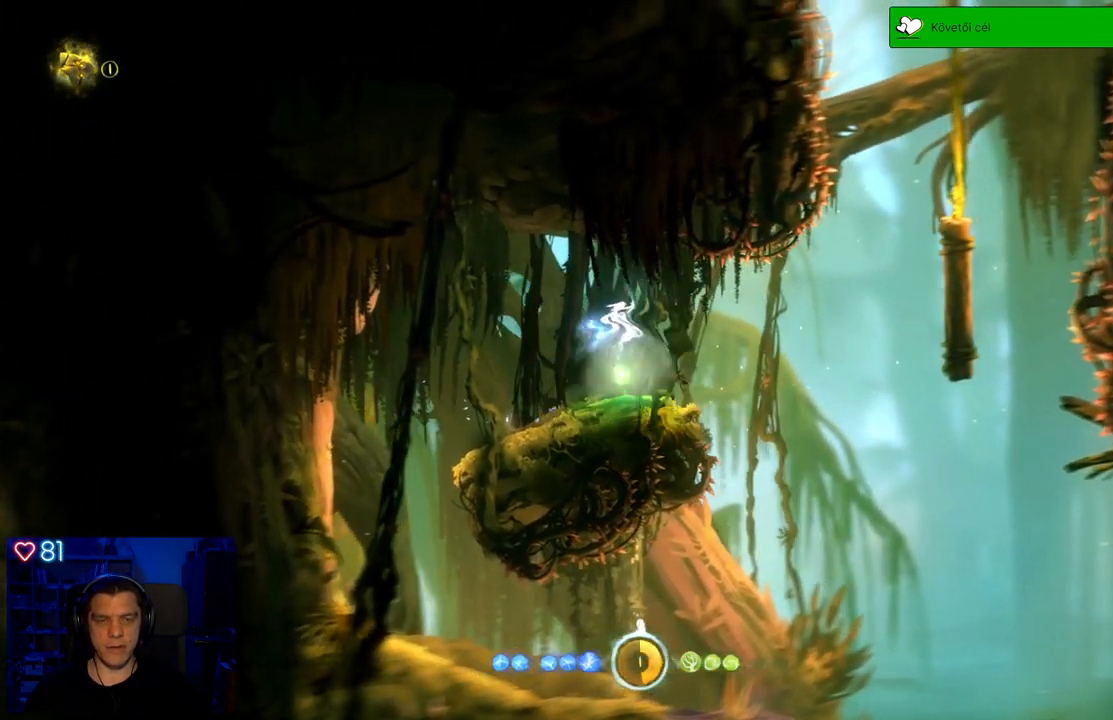
{"dt_ms": 500, "buttons": [], "left_stick": "center", "right_stick": "center", "events": []}
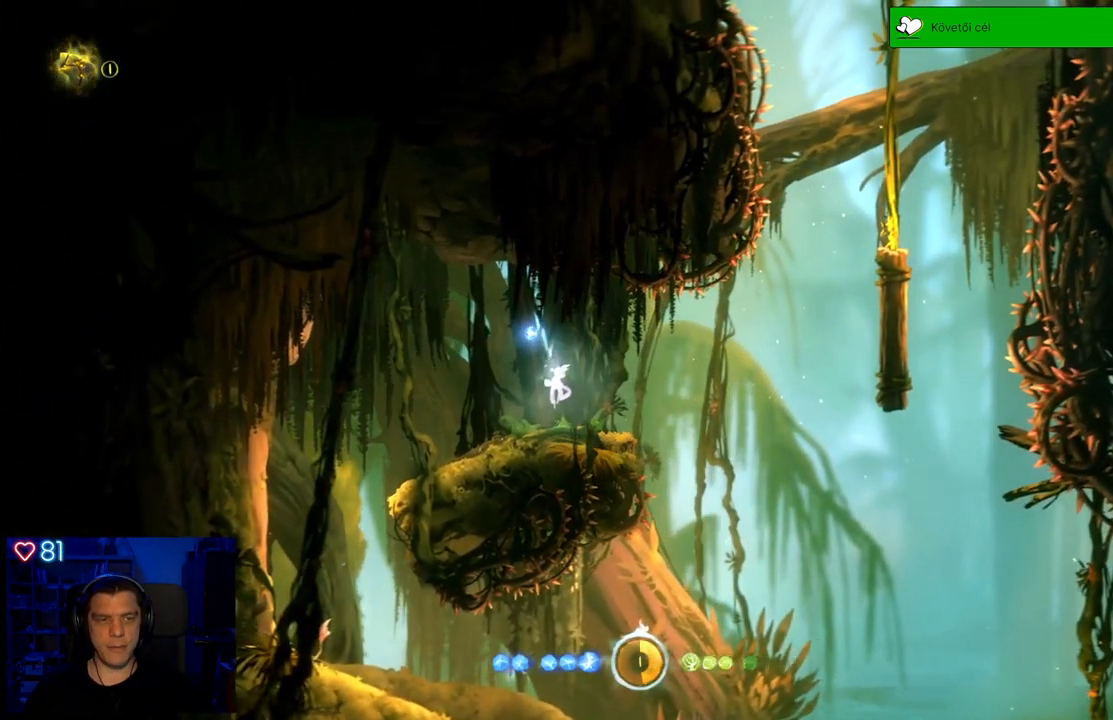
{"dt_ms": 500, "buttons": ["A"], "left_stick": "right", "right_stick": "center", "events": [[217, "left_stick", "right"], [500, "A", "down"]]}
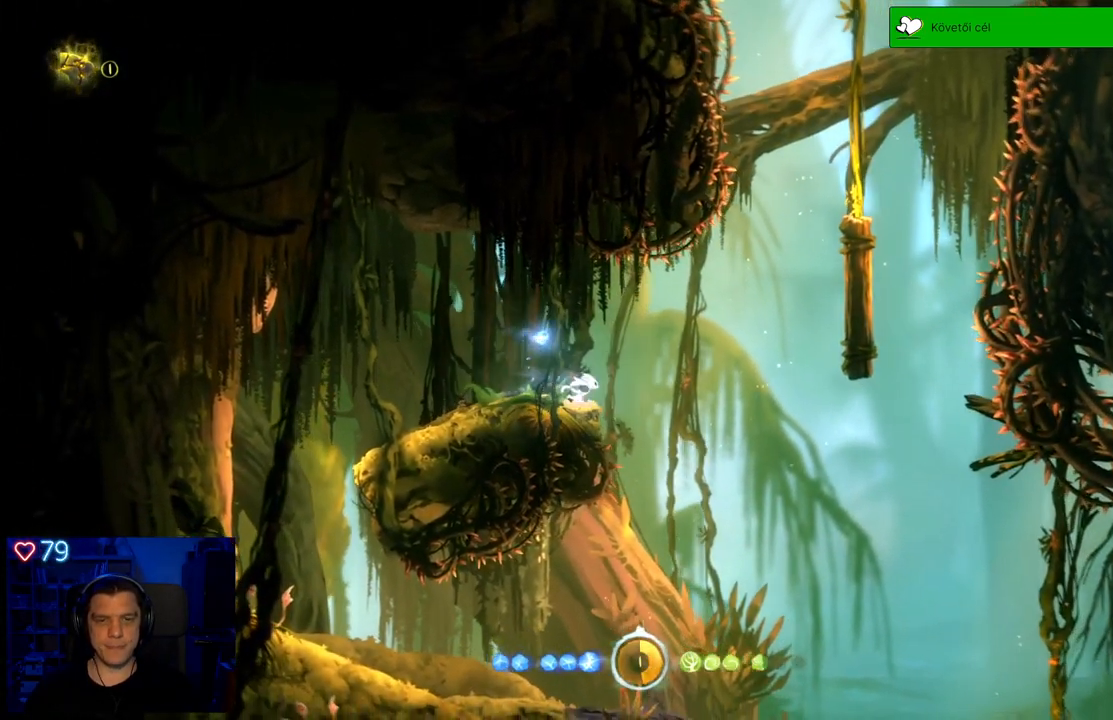
{"dt_ms": 500, "buttons": ["A"], "left_stick": "right", "right_stick": "center", "events": [[367, "A", "up"], [483, "A", "down"]]}
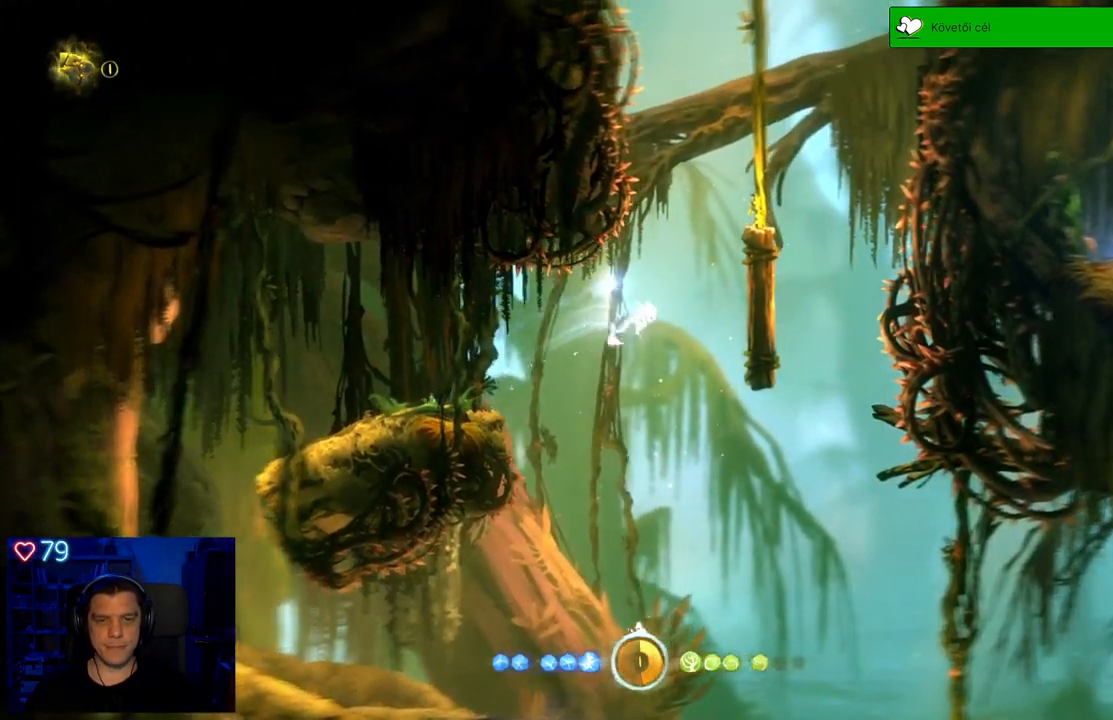
{"dt_ms": 500, "buttons": ["A"], "left_stick": "right", "right_stick": "center", "events": [[250, "A", "up"], [433, "A", "down"]]}
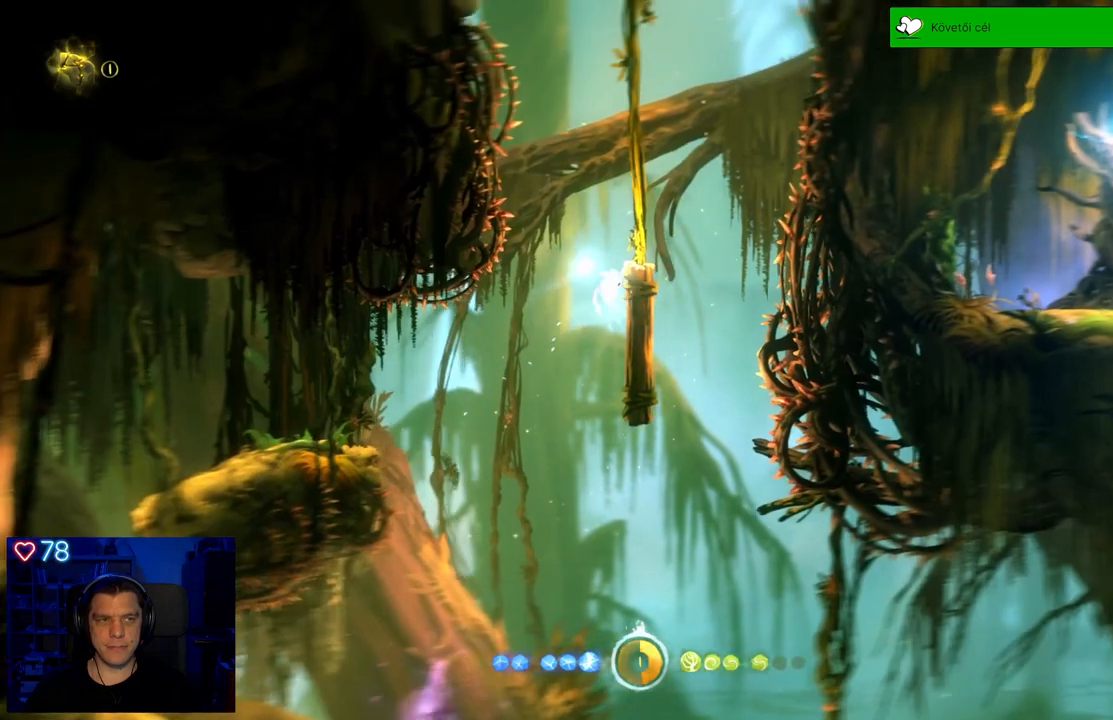
{"dt_ms": 500, "buttons": [], "left_stick": "center", "right_stick": "center", "events": [[100, "A", "up"], [333, "left_stick", "center"]]}
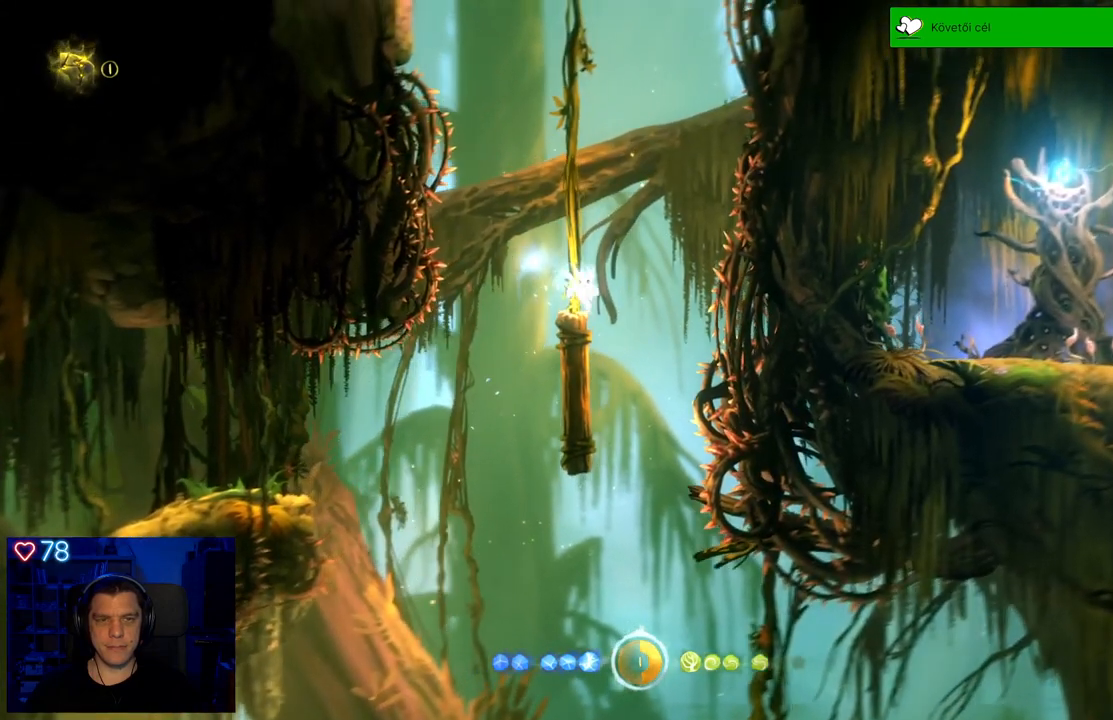
{"dt_ms": 500, "buttons": [], "left_stick": "center", "right_stick": "center", "events": [[67, "left_stick", "left"], [150, "A", "down"], [183, "left_stick", "center"], [217, "A", "up"]]}
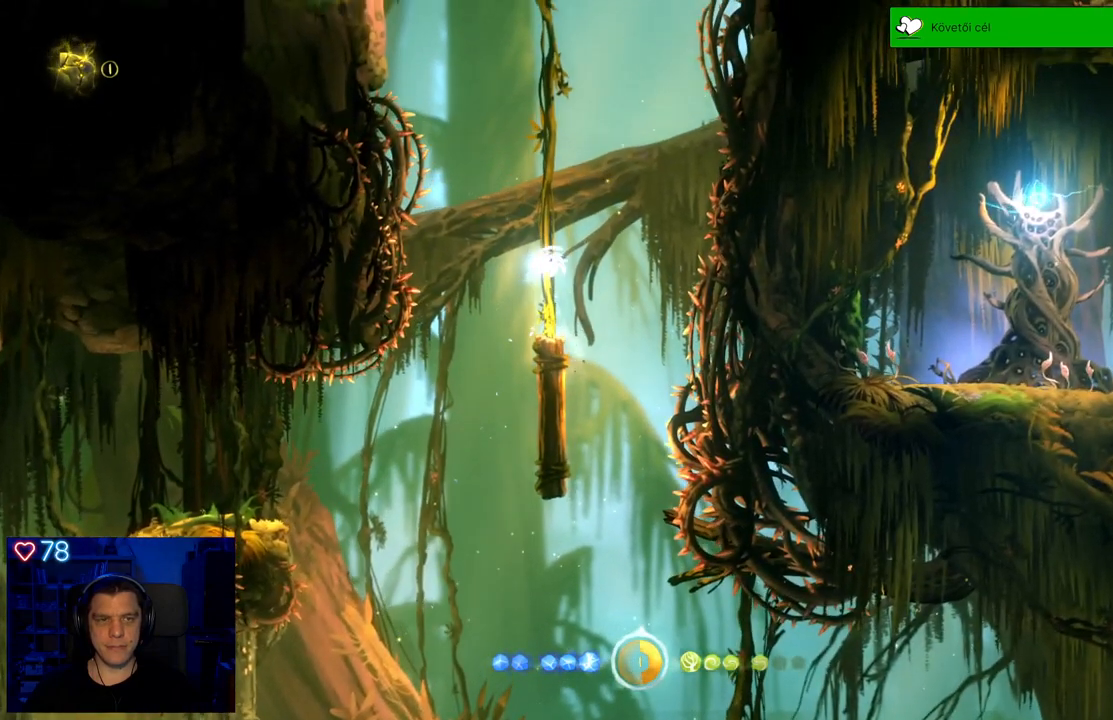
{"dt_ms": 500, "buttons": [], "left_stick": "center", "right_stick": "center", "events": [[217, "left_stick", "right"], [333, "left_stick", "center"]]}
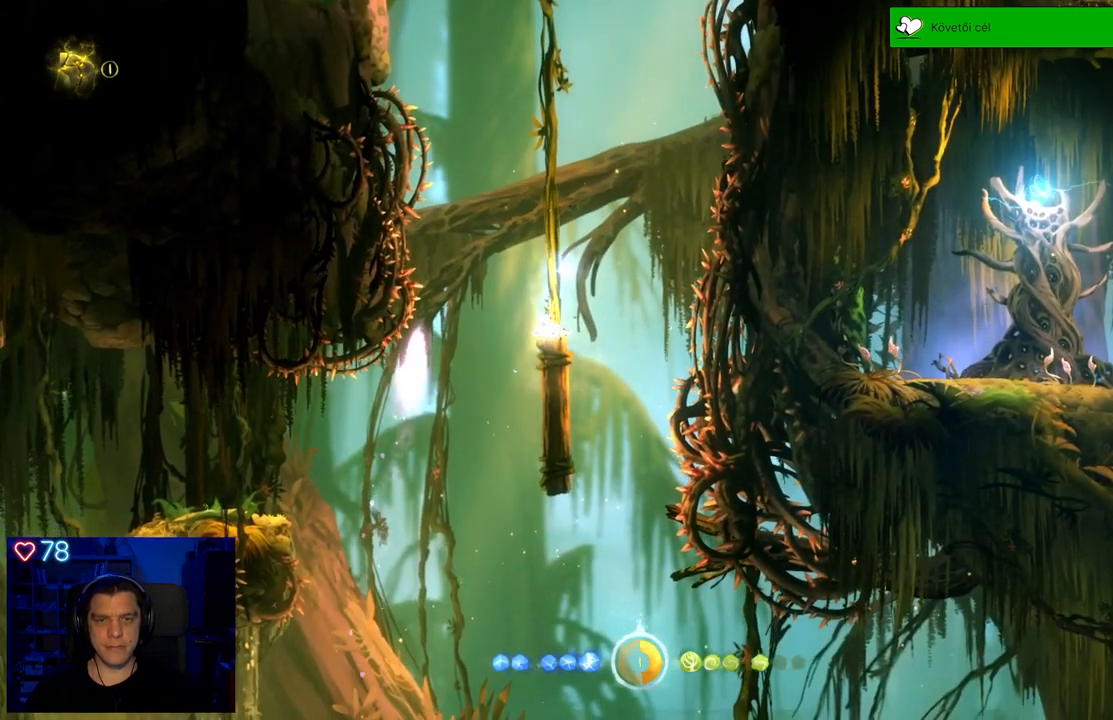
{"dt_ms": 500, "buttons": ["Y"], "left_stick": "center", "right_stick": "center", "events": [[300, "Y", "down"]]}
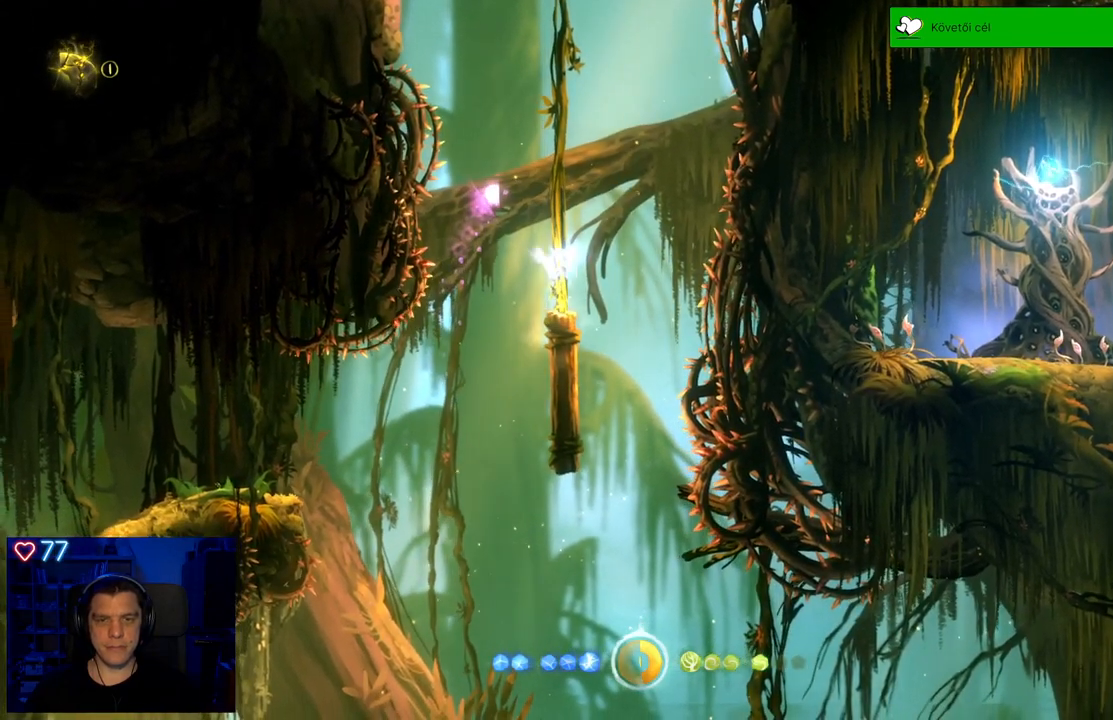
{"dt_ms": 500, "buttons": [], "left_stick": "up", "right_stick": "center", "events": [[50, "left_stick", "up"], [417, "Y", "up"]]}
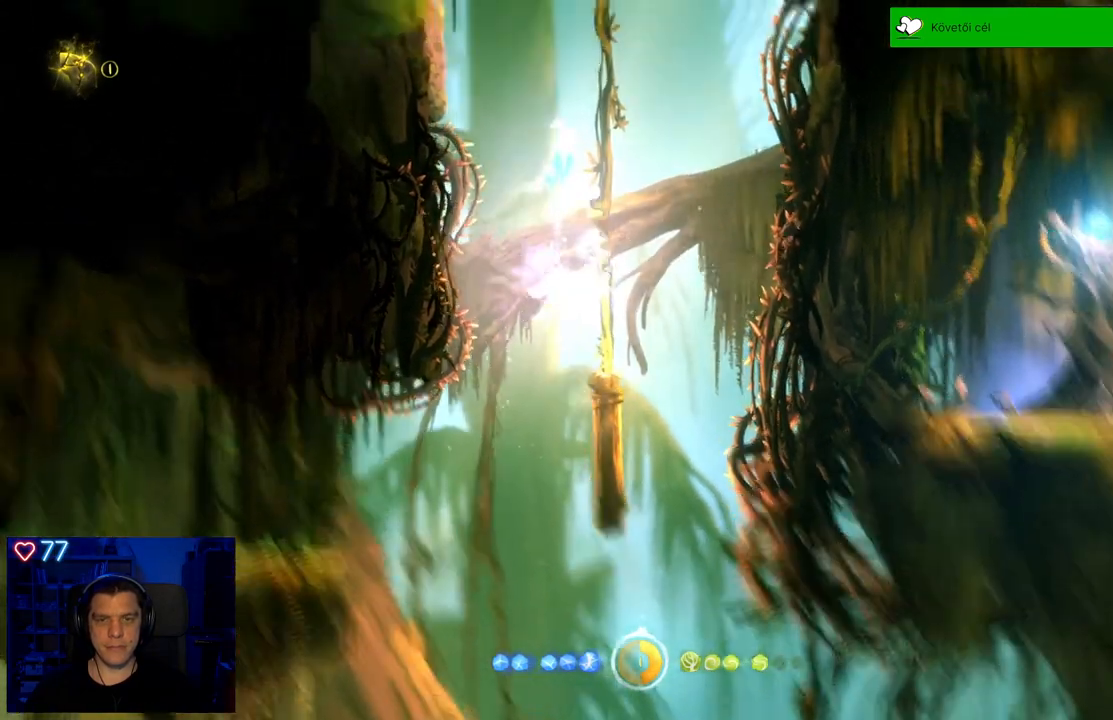
{"dt_ms": 500, "buttons": [], "left_stick": "left", "right_stick": "center", "events": [[50, "left_stick", "up-left"], [383, "left_stick", "left"]]}
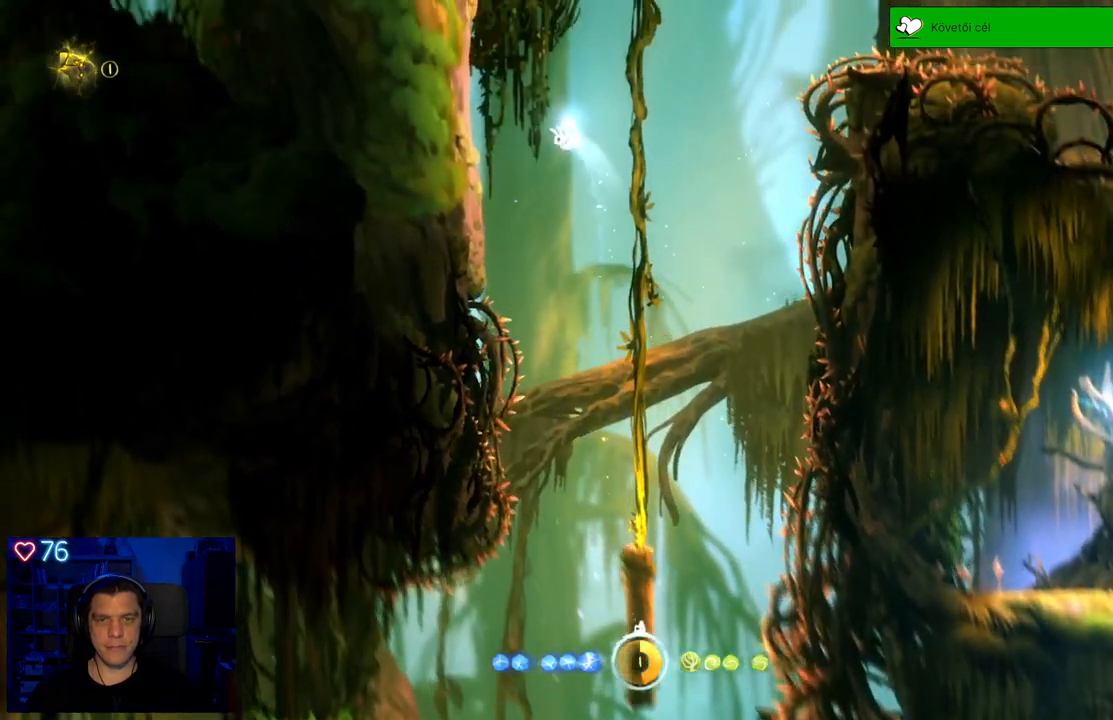
{"dt_ms": 500, "buttons": ["A"], "left_stick": "left", "right_stick": "center", "events": [[300, "A", "down"]]}
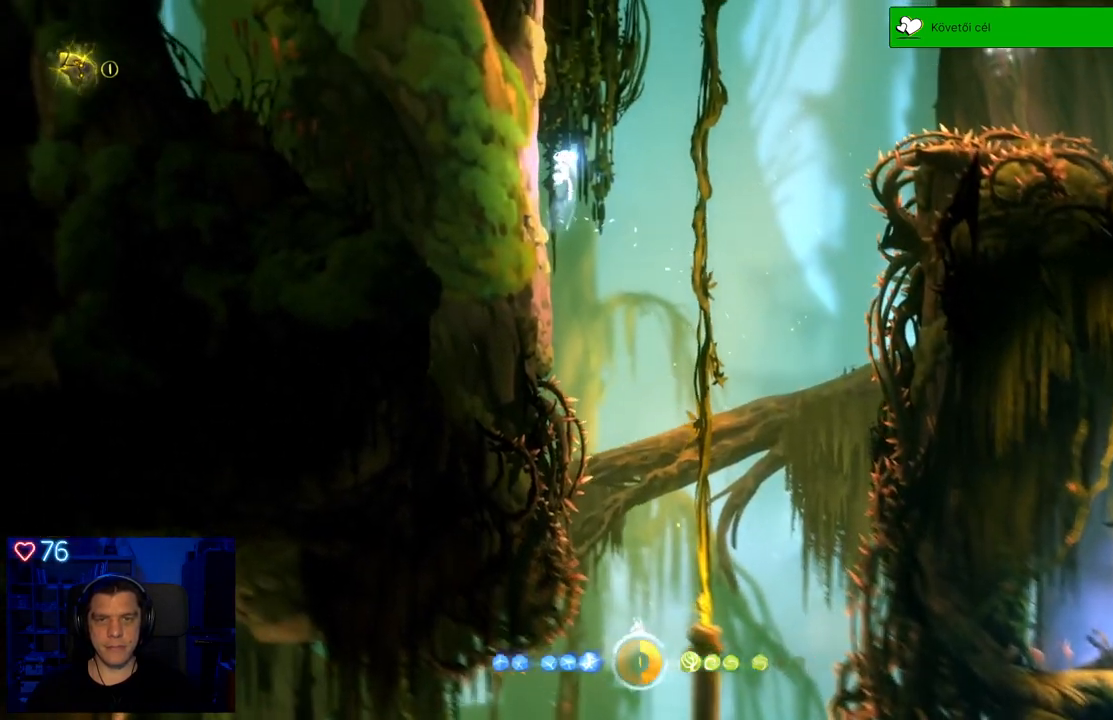
{"dt_ms": 500, "buttons": [], "left_stick": "left", "right_stick": "center", "events": [[33, "A", "up"], [200, "A", "down"], [400, "A", "up"]]}
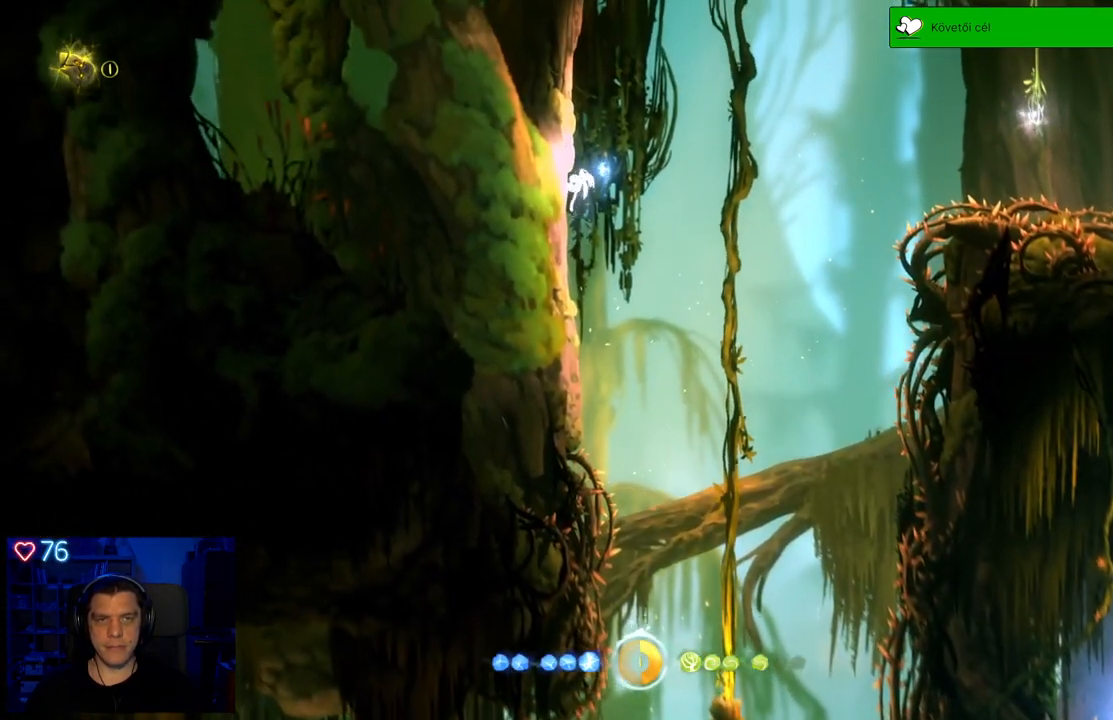
{"dt_ms": 500, "buttons": ["A", "R1"], "left_stick": "up-right", "right_stick": "center", "events": [[17, "A", "down"], [300, "A", "up"], [417, "left_stick", "up"], [467, "A", "down"], [467, "left_stick", "up-right"], [483, "R1", "down"]]}
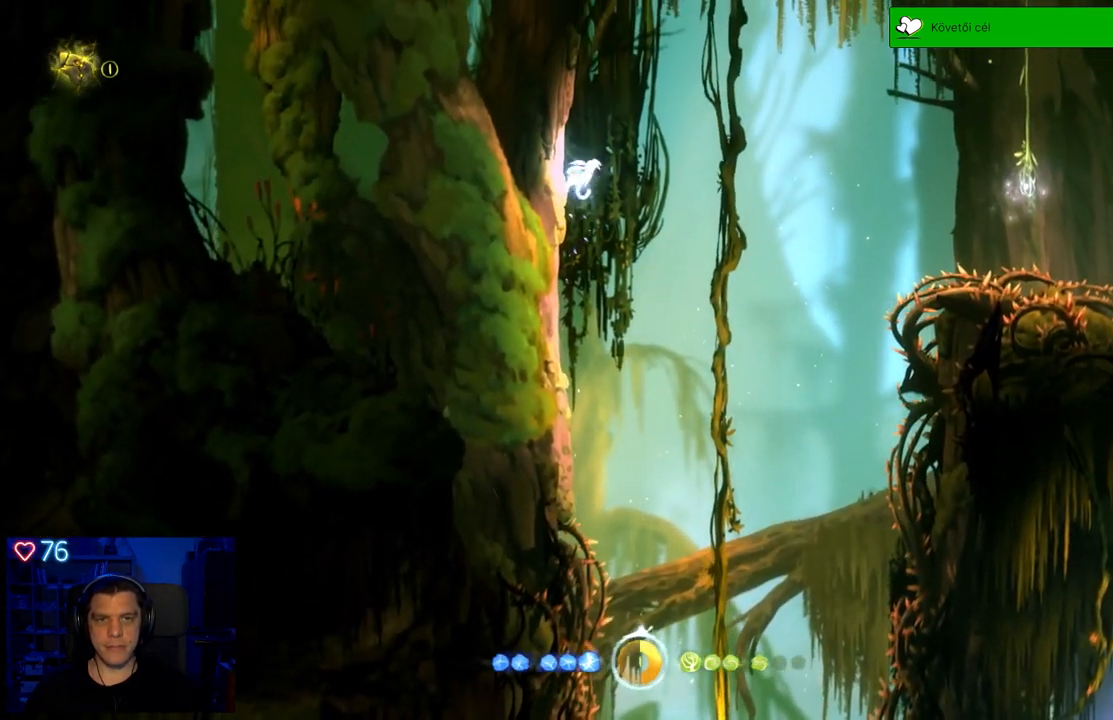
{"dt_ms": 500, "buttons": [], "left_stick": "up-right", "right_stick": "center", "events": [[33, "R1", "up"], [417, "A", "up"]]}
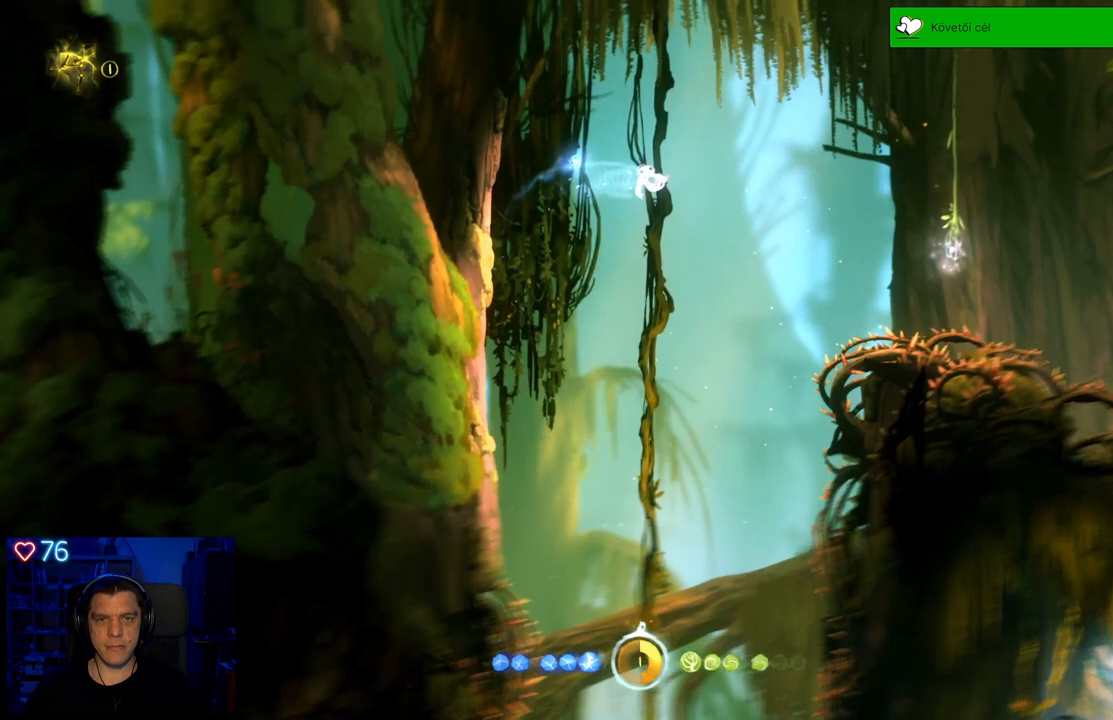
{"dt_ms": 500, "buttons": ["A"], "left_stick": "up-right", "right_stick": "center"}
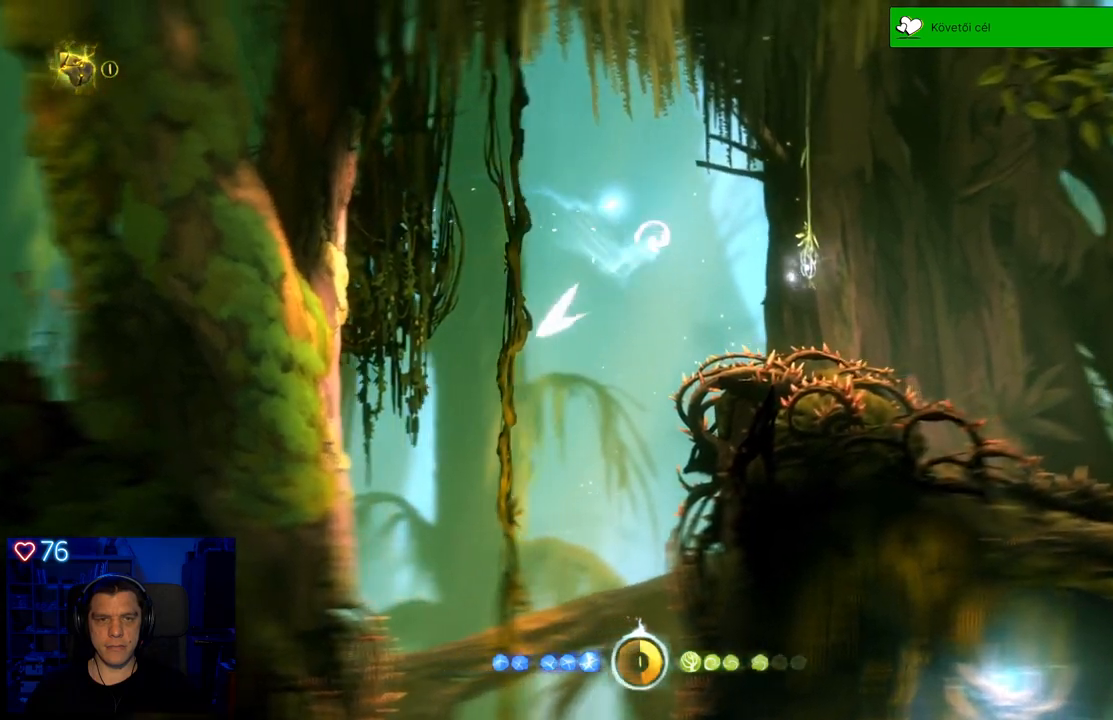
{"dt_ms": 500, "buttons": ["Y"], "left_stick": "up-right", "right_stick": "center", "events": [[67, "A", "up"], [383, "Y", "down"]]}
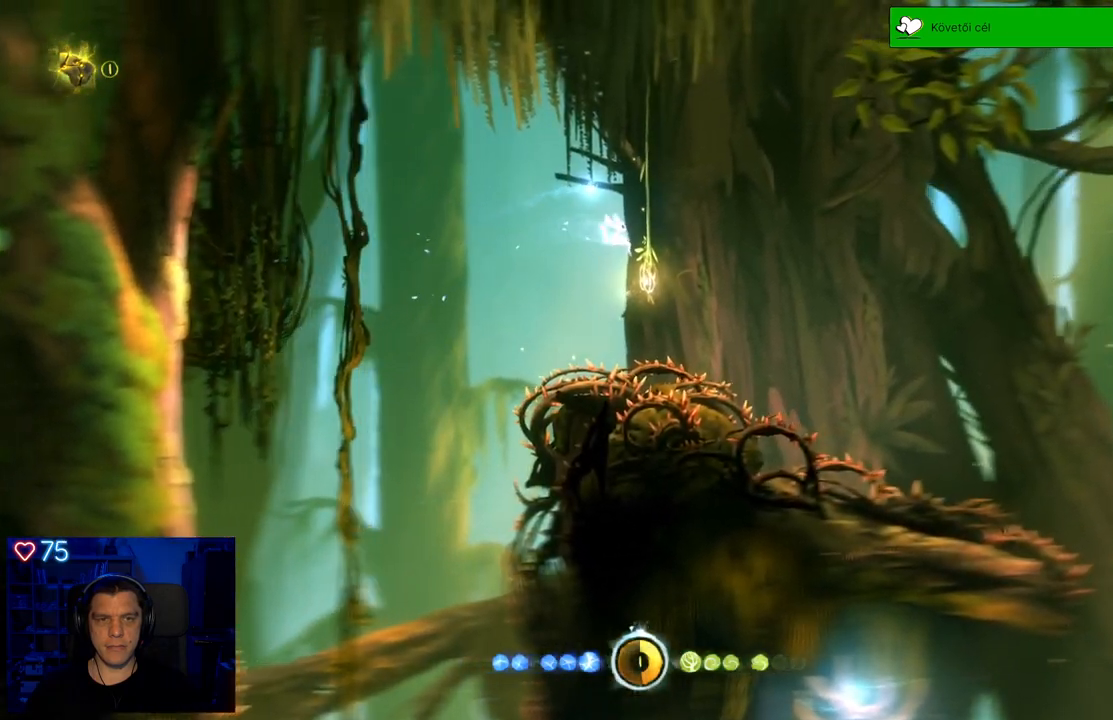
{"dt_ms": 500, "buttons": [], "left_stick": "up-right", "right_stick": "center", "events": [[317, "Y", "up"]]}
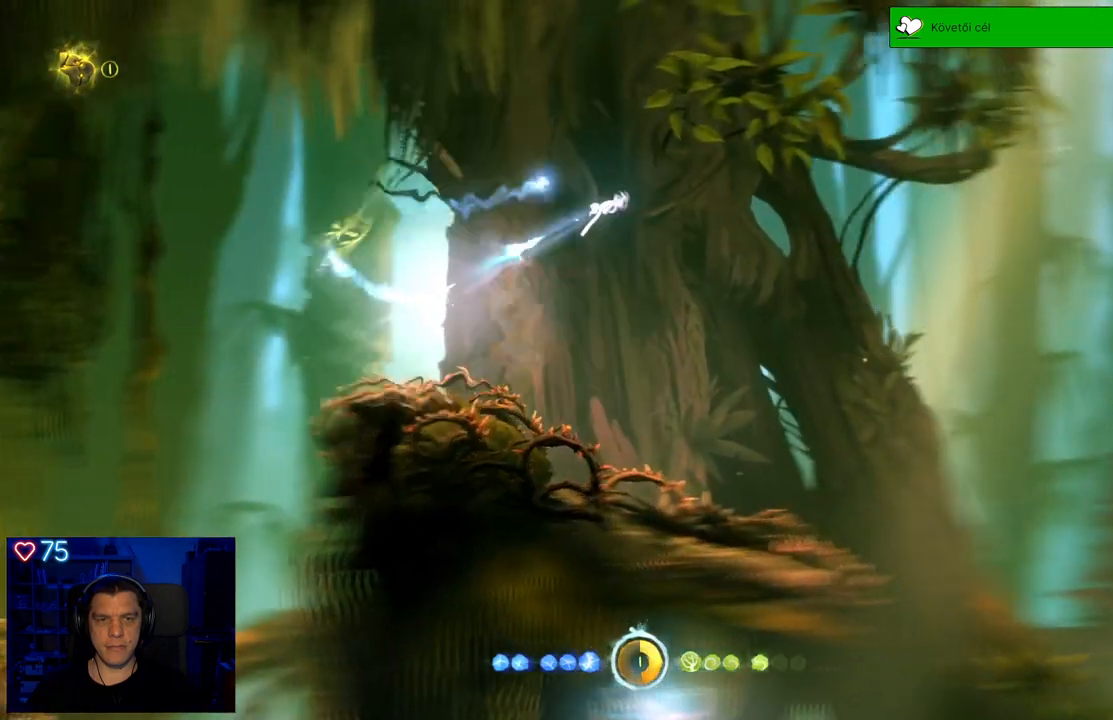
{"dt_ms": 500, "buttons": [], "left_stick": "up-right", "right_stick": "center", "events": []}
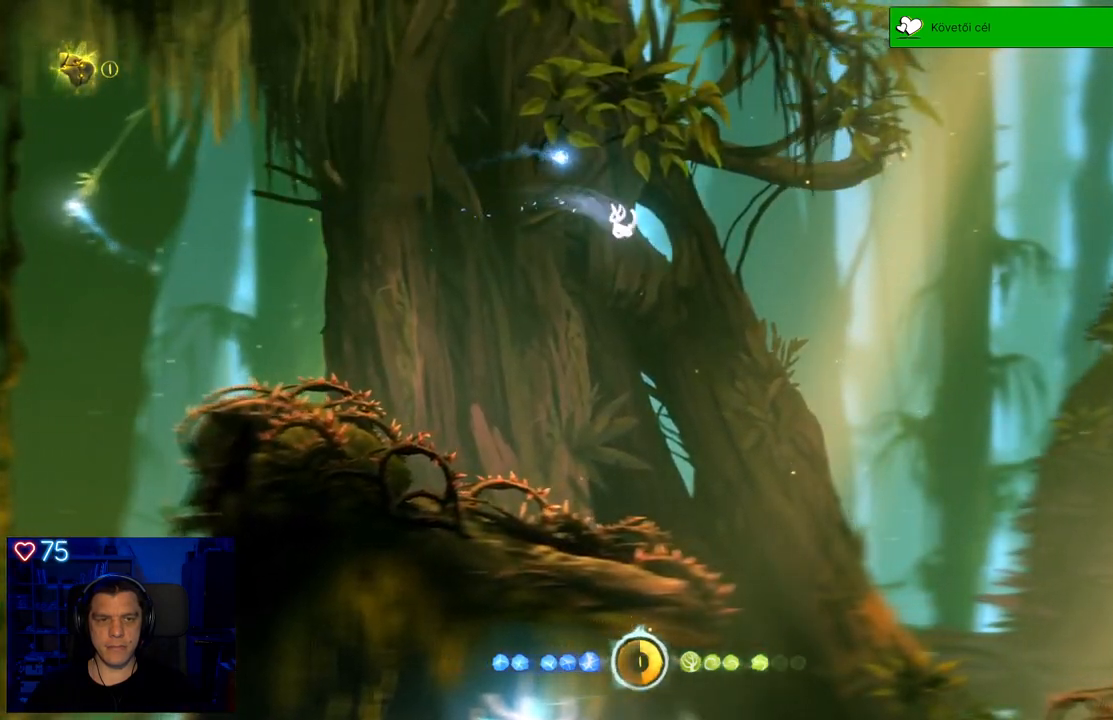
{"dt_ms": 500, "buttons": [], "left_stick": "center", "right_stick": "center", "events": [[350, "left_stick", "center"]]}
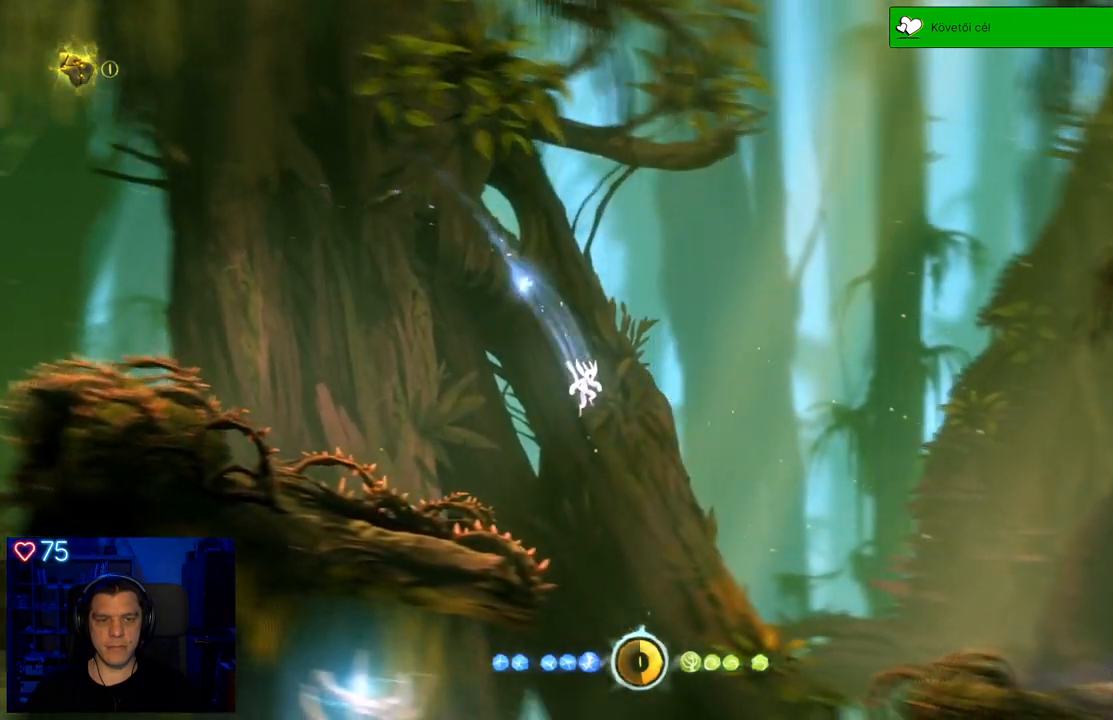
{"dt_ms": 500, "buttons": [], "left_stick": "left", "right_stick": "center", "events": [[200, "left_stick", "left"]]}
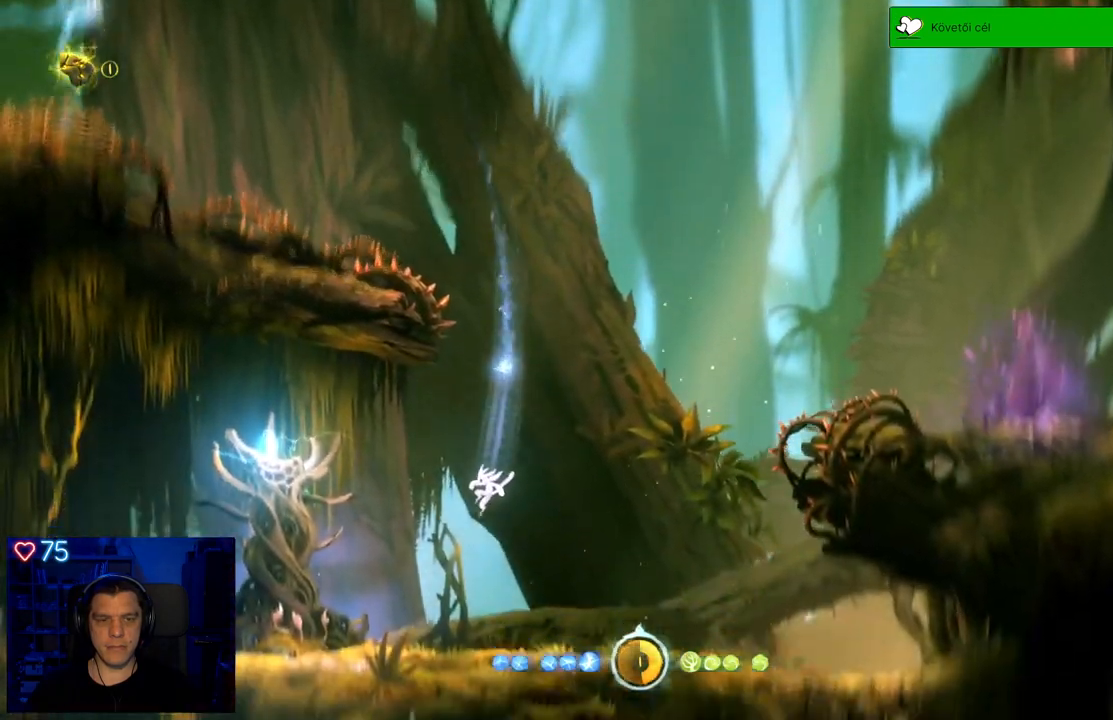
{"dt_ms": 500, "buttons": [], "left_stick": "left", "right_stick": "center", "events": [[33, "A", "down"], [167, "A", "up"]]}
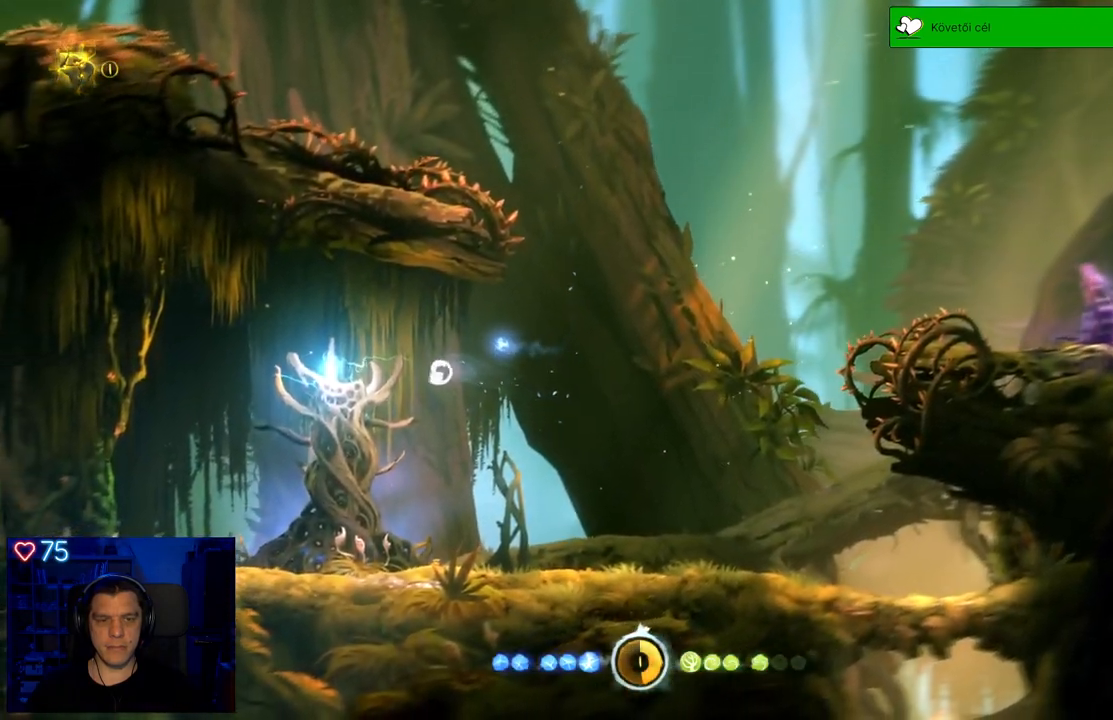
{"dt_ms": 500, "buttons": [], "left_stick": "left", "right_stick": "center", "events": []}
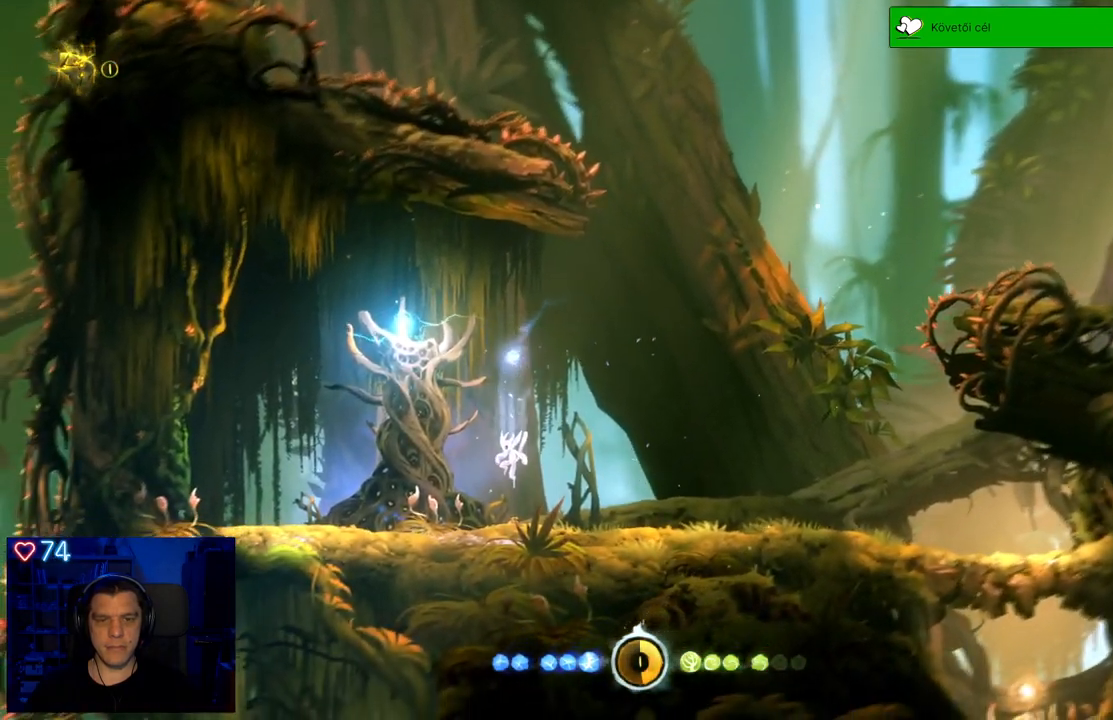
{"dt_ms": 1000, "buttons": [], "left_stick": "center", "right_stick": "center"}